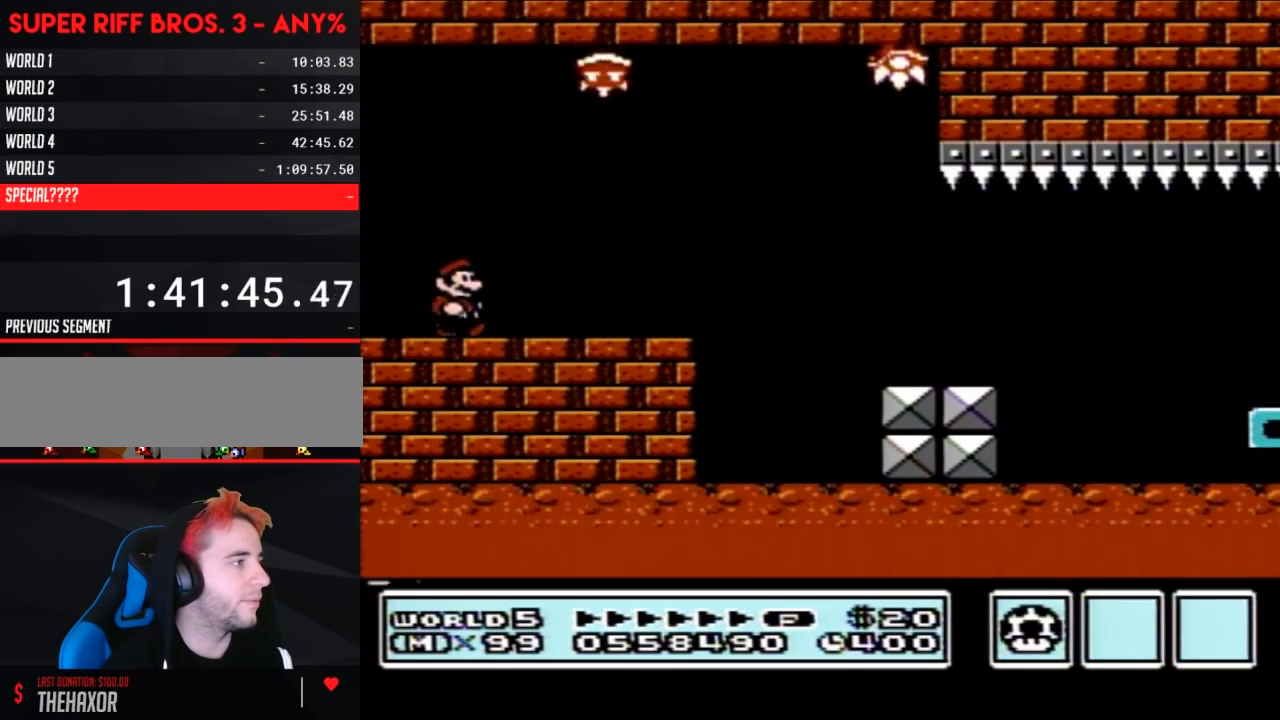
Gameplay with a controller (Nintendo layout); each line is a JSON object with the inputs held at the frame after it. "events" lists button and stick changes between this image and that frame as [ms after this image, input, new state], when the widget could be followed in between. Not read: L3 R3.
{"buttons": ["A", "B", "DPAD_RIGHT"], "events": [[233, "DPAD_DOWN", "down"], [300, "A", "down"], [300, "DPAD_RIGHT", "up"], [350, "DPAD_RIGHT", "down"], [383, "DPAD_DOWN", "up"]]}
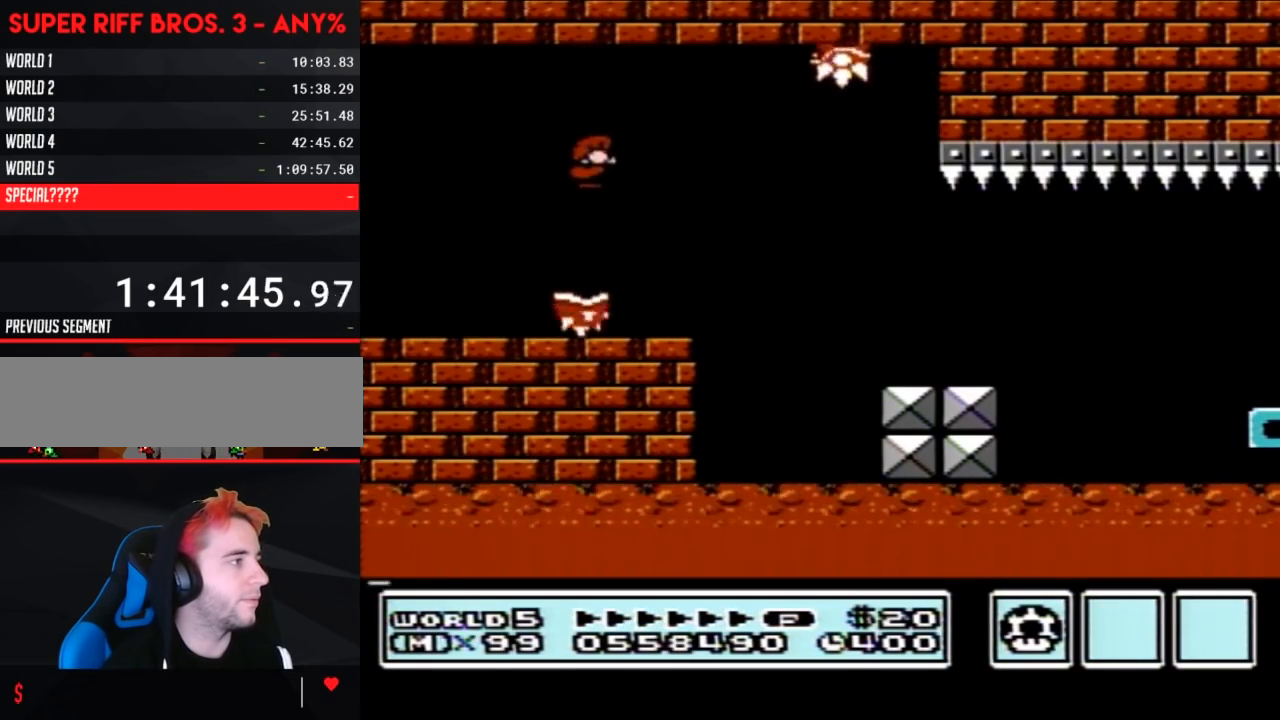
{"buttons": ["B", "DPAD_RIGHT"], "events": [[67, "A", "up"]]}
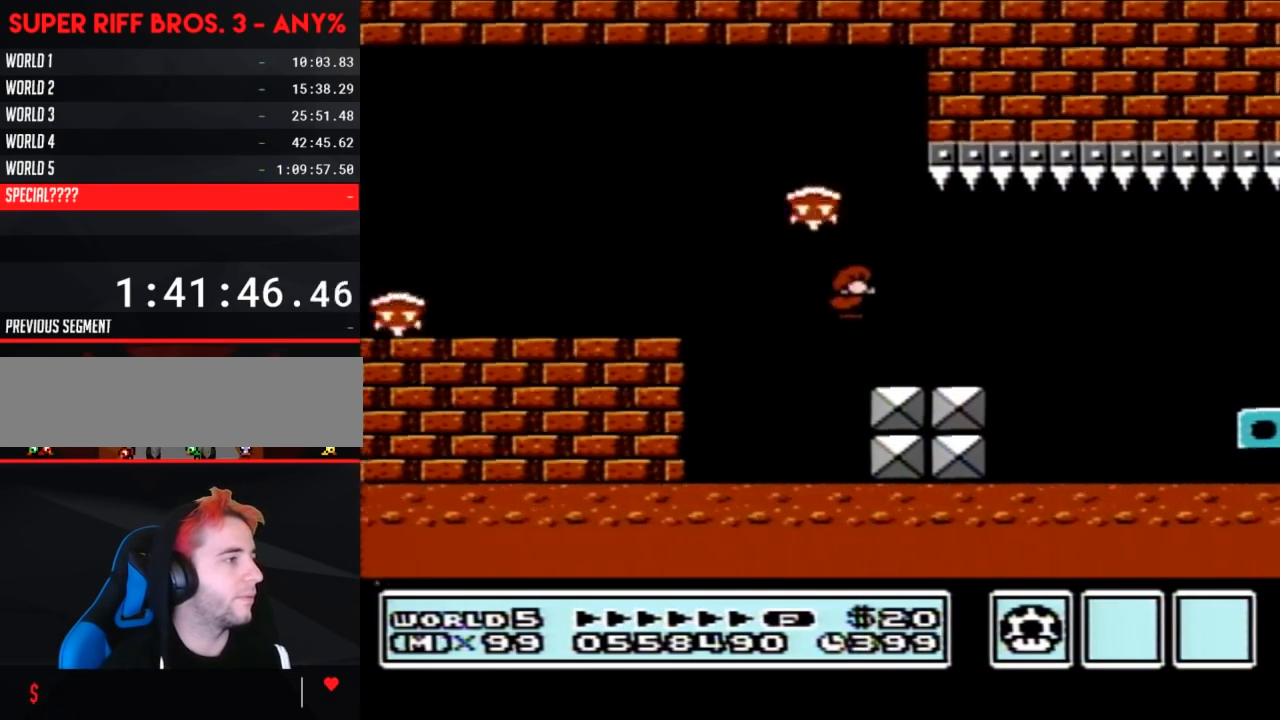
{"buttons": ["B"], "events": [[200, "DPAD_DOWN", "down"], [200, "DPAD_RIGHT", "up"], [233, "A", "down"], [300, "A", "up"], [300, "DPAD_DOWN", "up"], [300, "DPAD_RIGHT", "down"], [417, "DPAD_RIGHT", "up"]]}
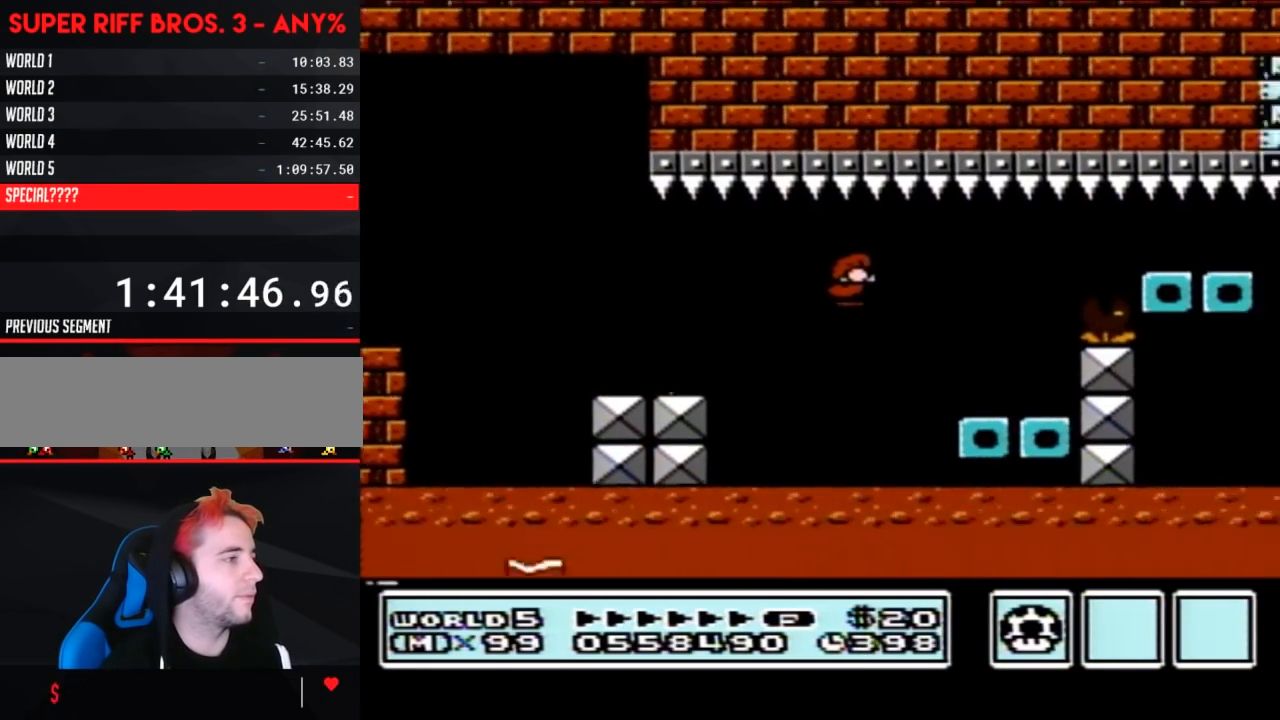
{"buttons": ["A", "B"], "events": [[133, "DPAD_LEFT", "down"], [200, "DPAD_LEFT", "up"], [317, "DPAD_DOWN", "down"], [350, "A", "down"], [417, "DPAD_DOWN", "up"]]}
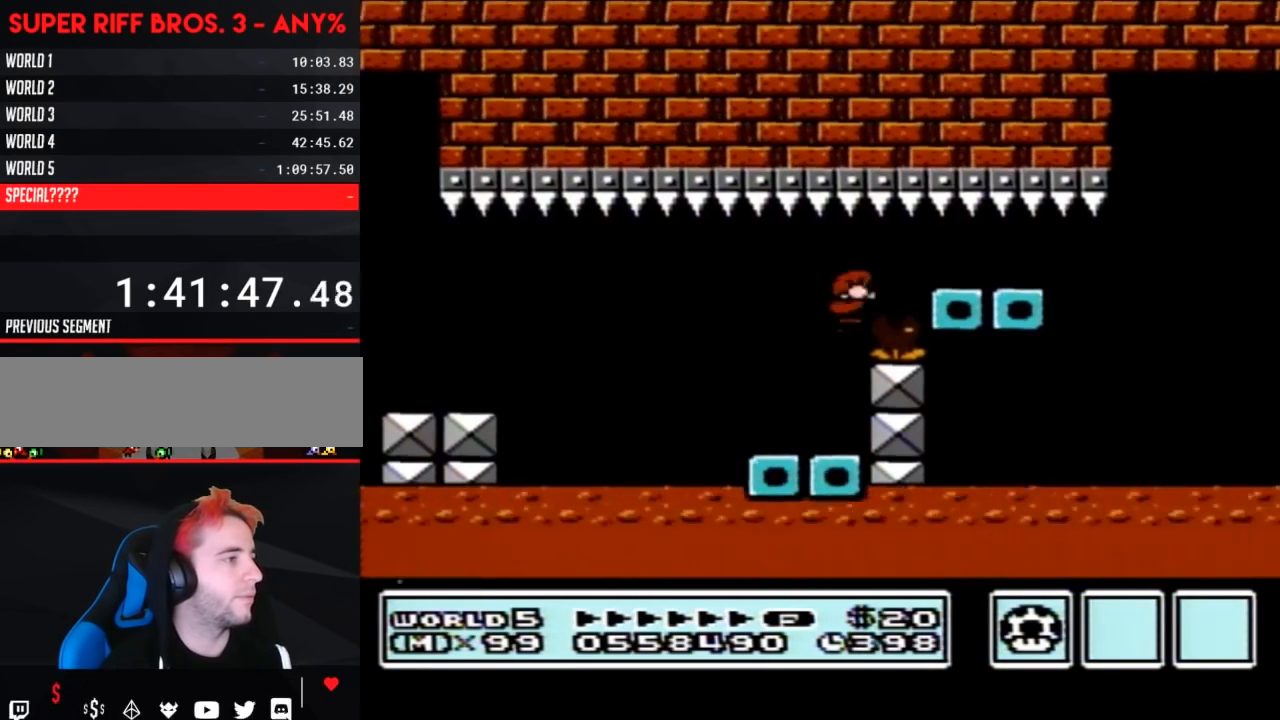
{"buttons": ["B"], "events": [[17, "A", "up"], [17, "DPAD_RIGHT", "down"], [100, "DPAD_RIGHT", "up"], [133, "DPAD_LEFT", "down"], [200, "DPAD_DOWN", "down"], [267, "DPAD_LEFT", "up"], [450, "DPAD_DOWN", "up"]]}
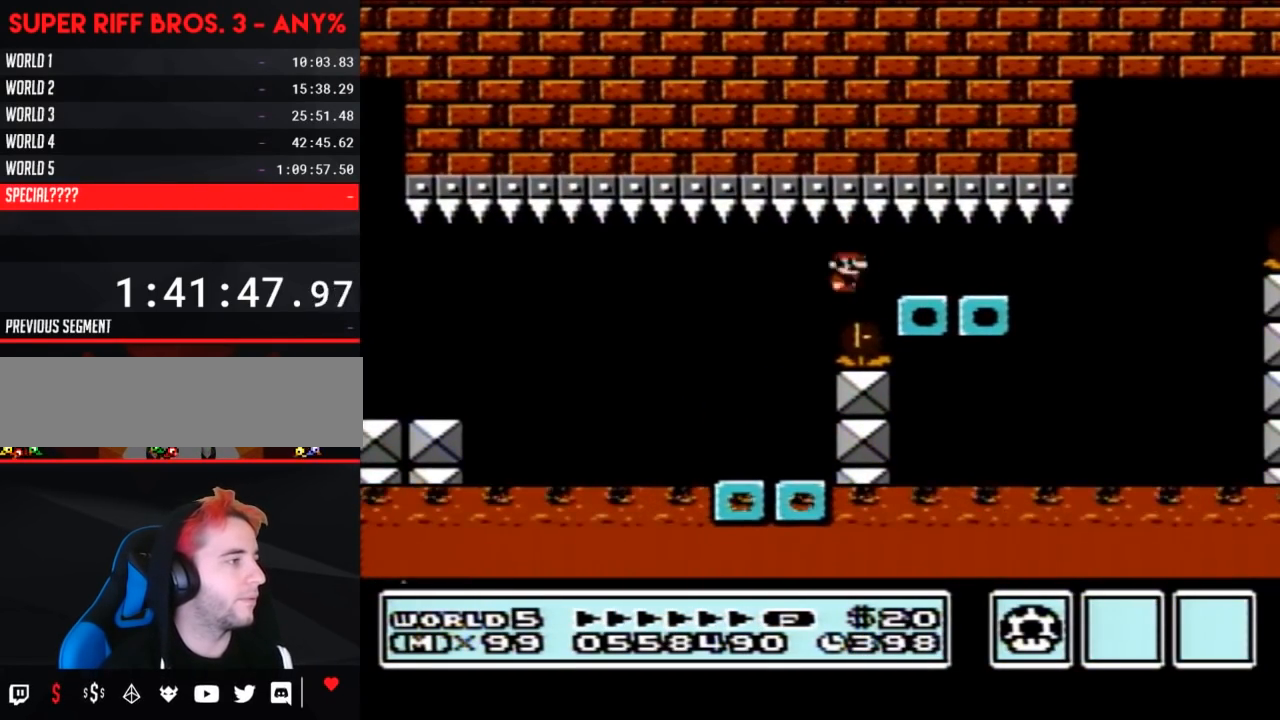
{"buttons": ["B", "DPAD_LEFT"], "events": [[483, "DPAD_LEFT", "down"]]}
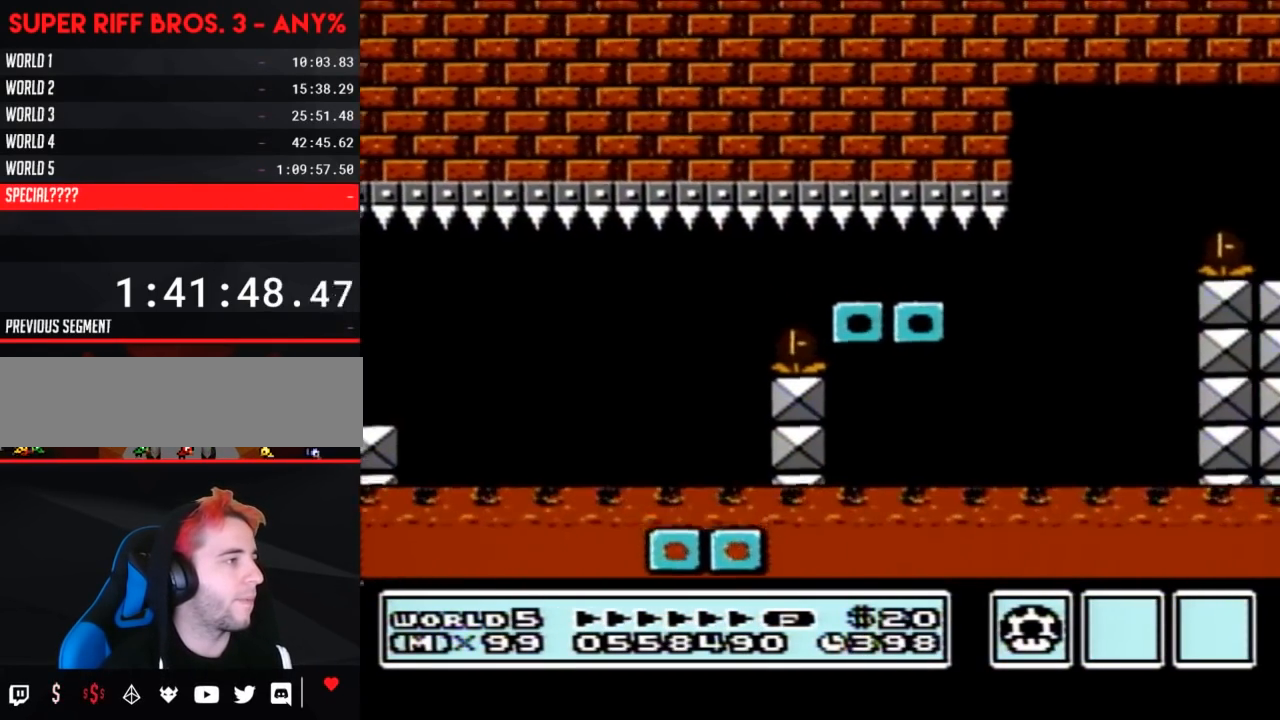
{"buttons": ["B", "DPAD_RIGHT"], "events": [[233, "DPAD_LEFT", "up"], [267, "DPAD_RIGHT", "down"]]}
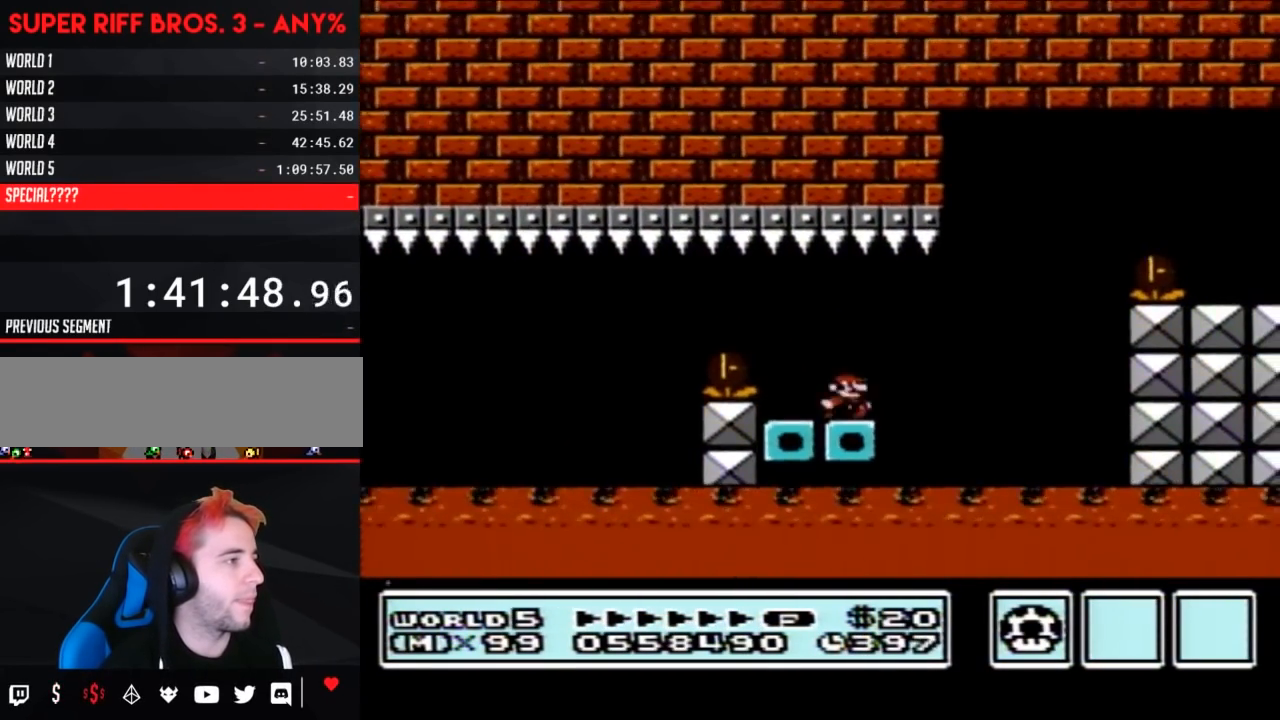
{"buttons": ["A", "B", "DPAD_RIGHT"], "events": [[133, "A", "down"]]}
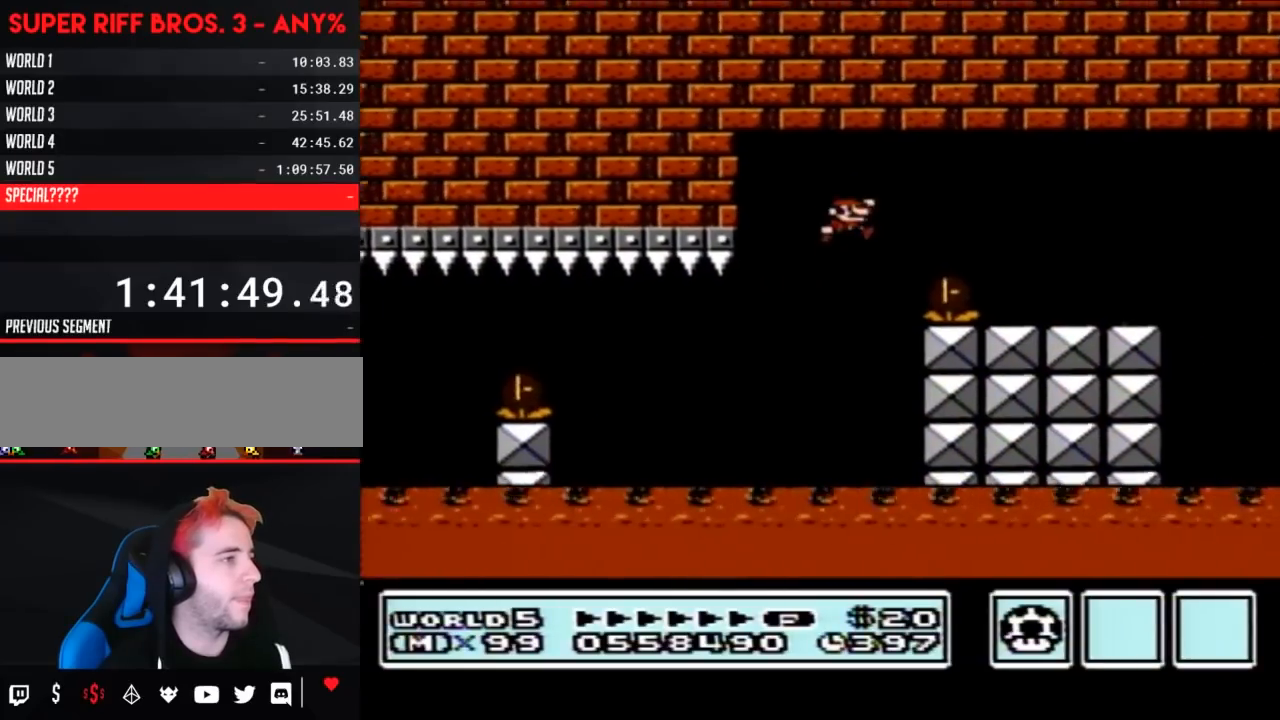
{"buttons": ["B", "DPAD_DOWN"], "events": [[67, "DPAD_RIGHT", "up"], [100, "A", "up"], [417, "DPAD_RIGHT", "down"], [483, "DPAD_DOWN", "down"], [483, "DPAD_RIGHT", "up"]]}
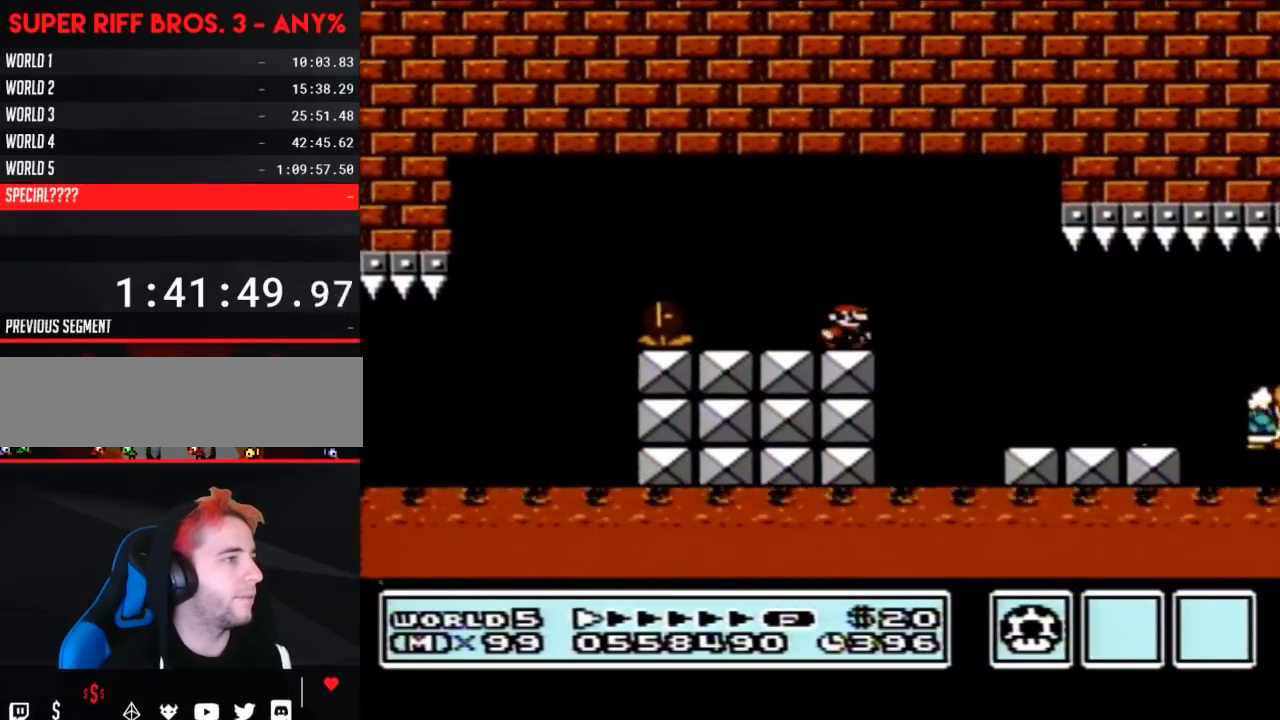
{"buttons": ["A", "B", "DPAD_RIGHT"], "events": [[33, "A", "down"], [100, "DPAD_DOWN", "up"], [350, "DPAD_RIGHT", "down"]]}
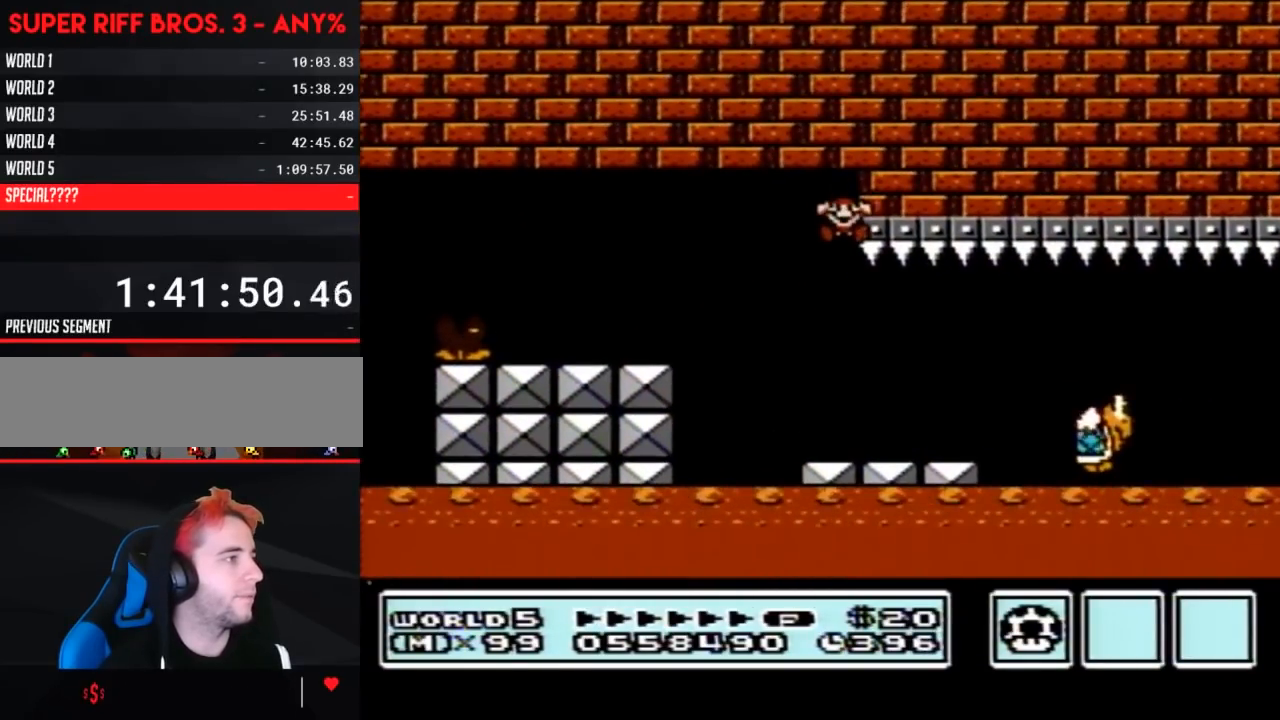
{"buttons": ["B"], "events": [[50, "DPAD_RIGHT", "up"], [150, "A", "up"]]}
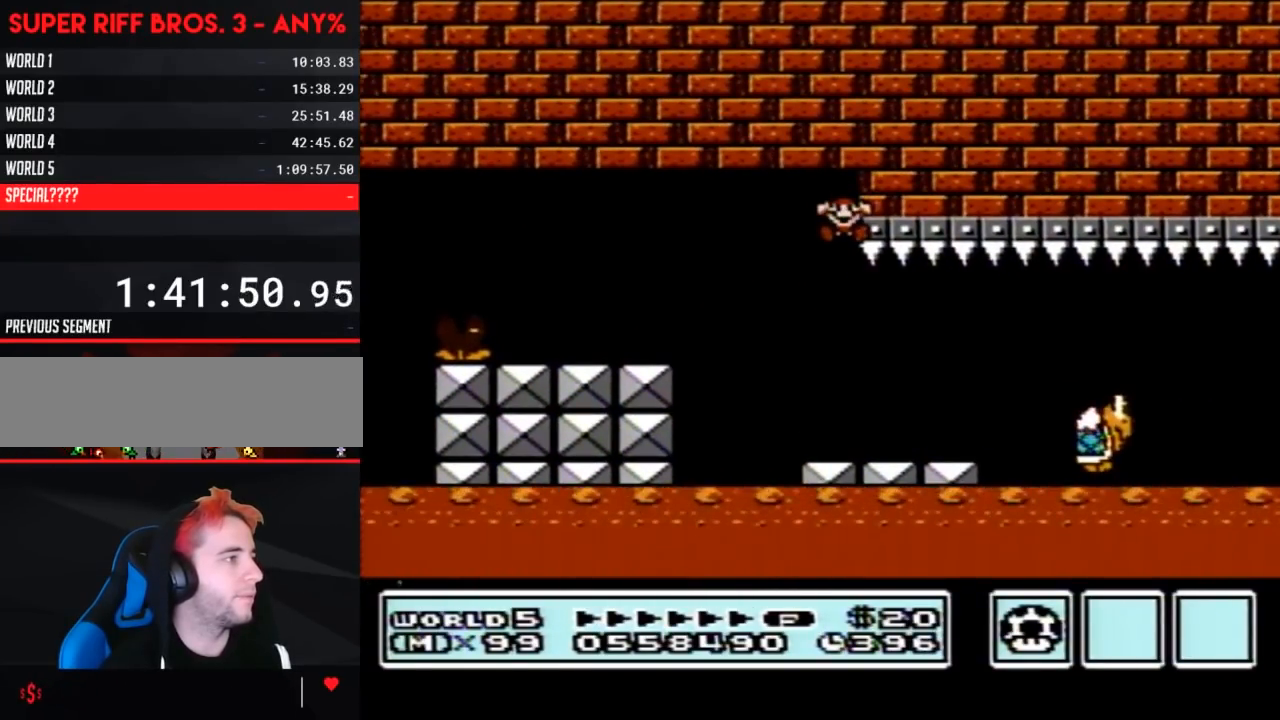
{"buttons": [], "events": [[267, "B", "up"]]}
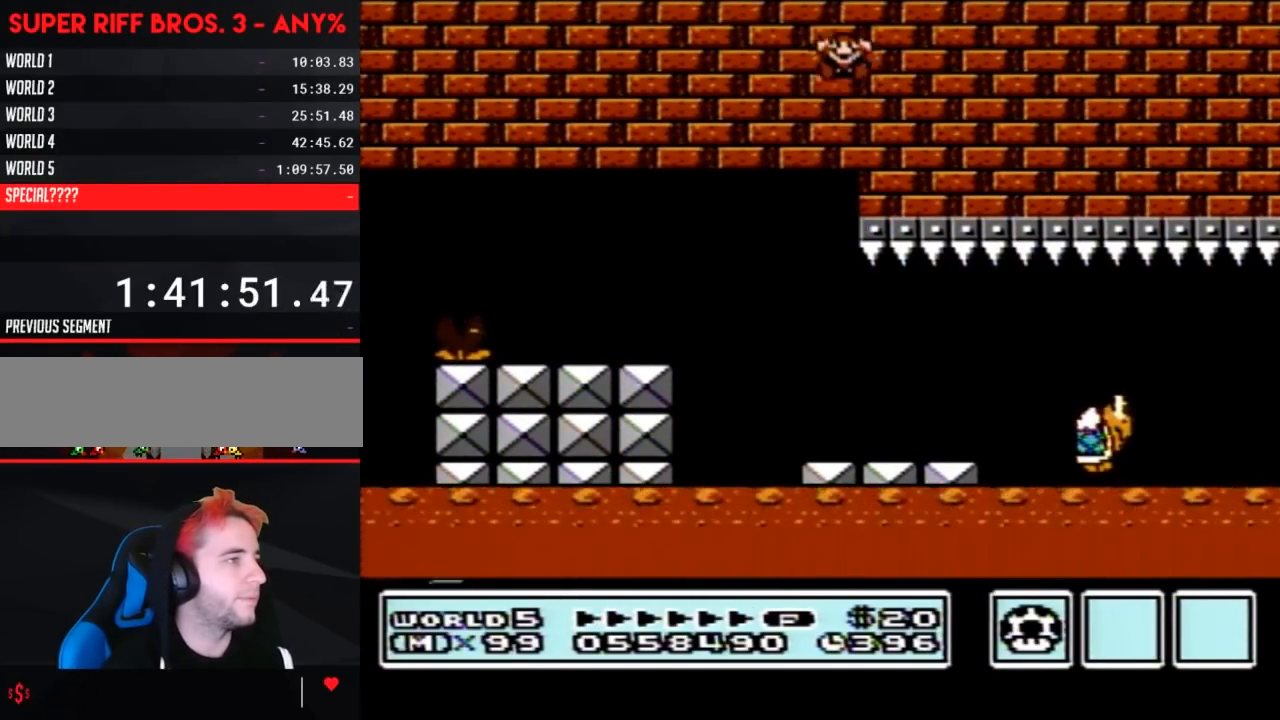
{"buttons": [], "events": []}
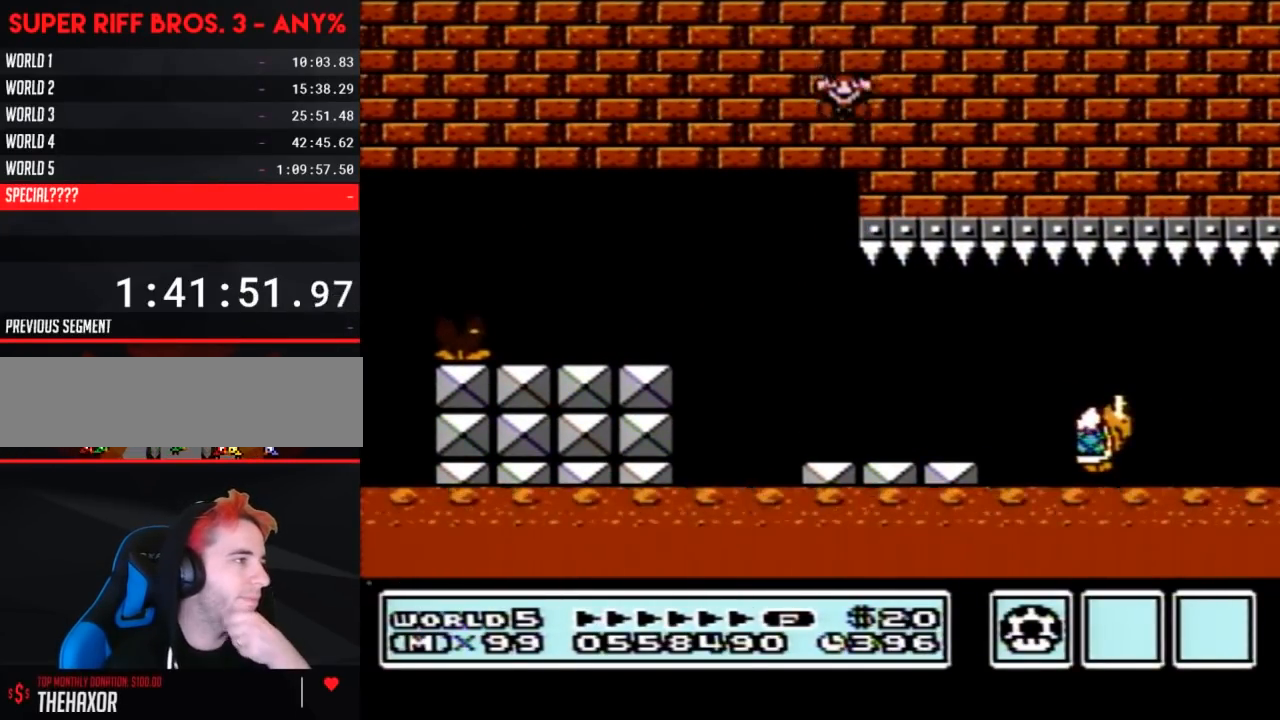
{"buttons": [], "events": []}
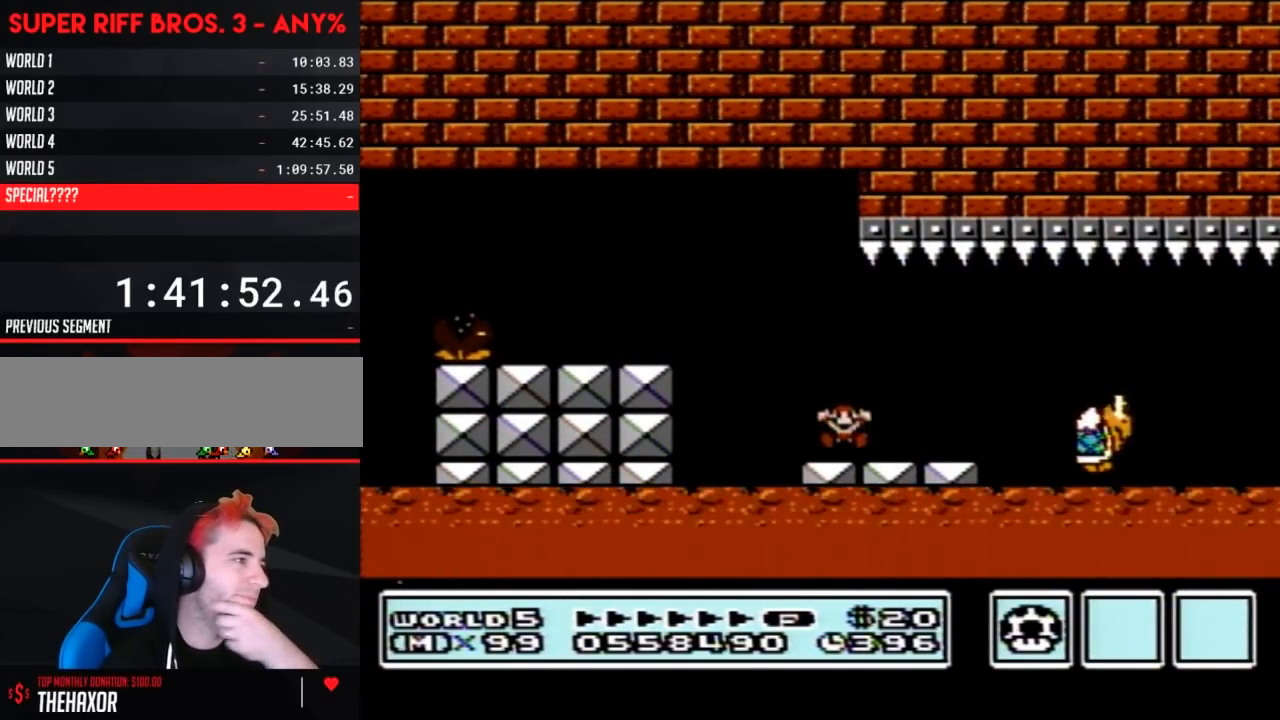
{"buttons": [], "events": []}
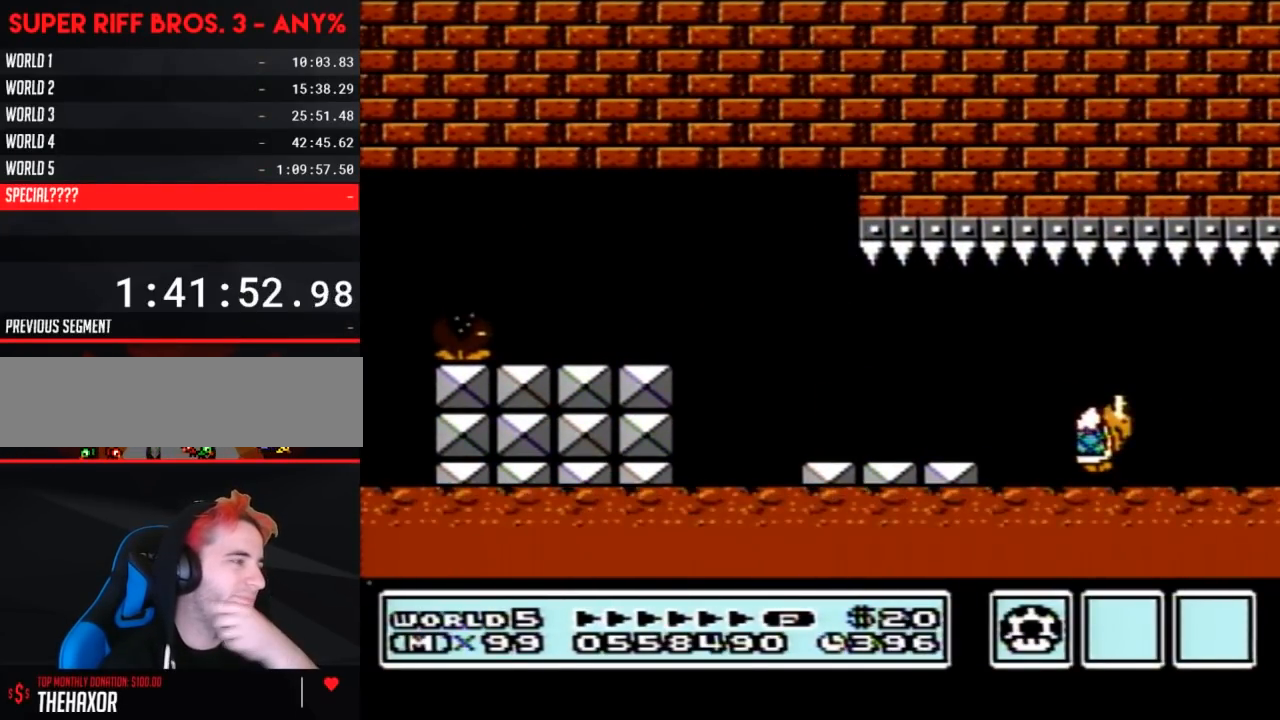
{"buttons": [], "events": []}
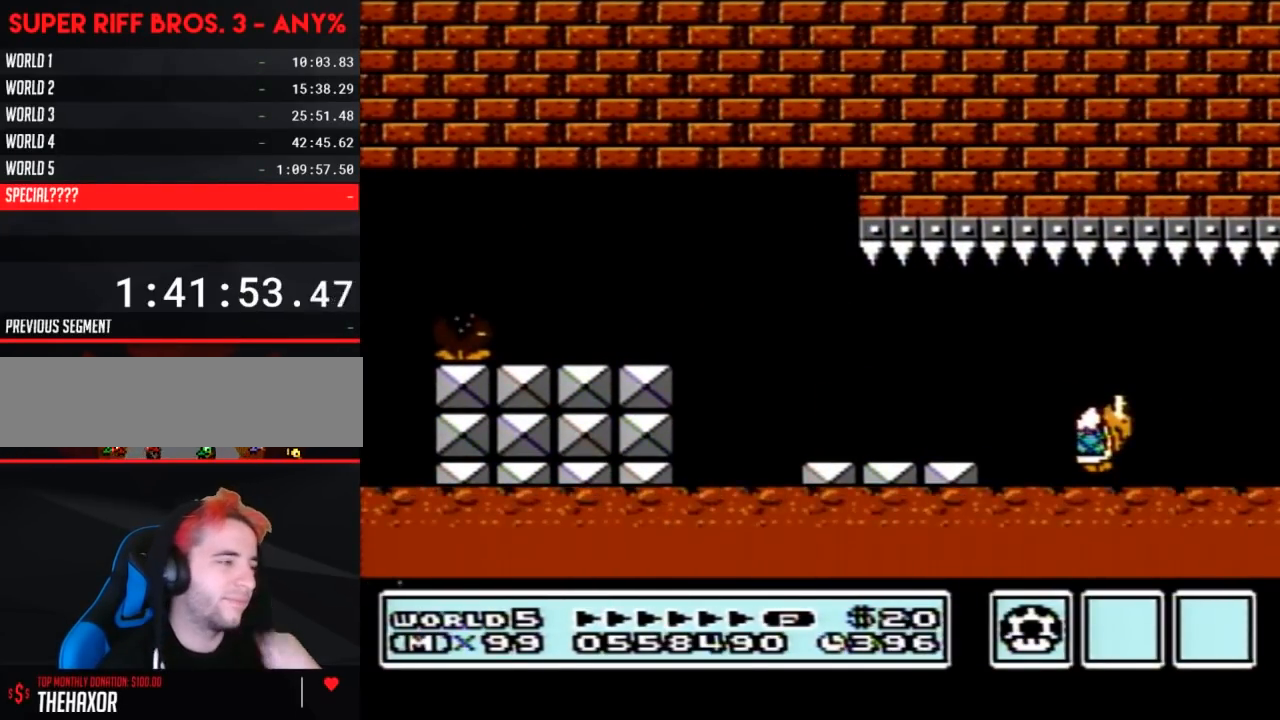
{"buttons": [], "events": []}
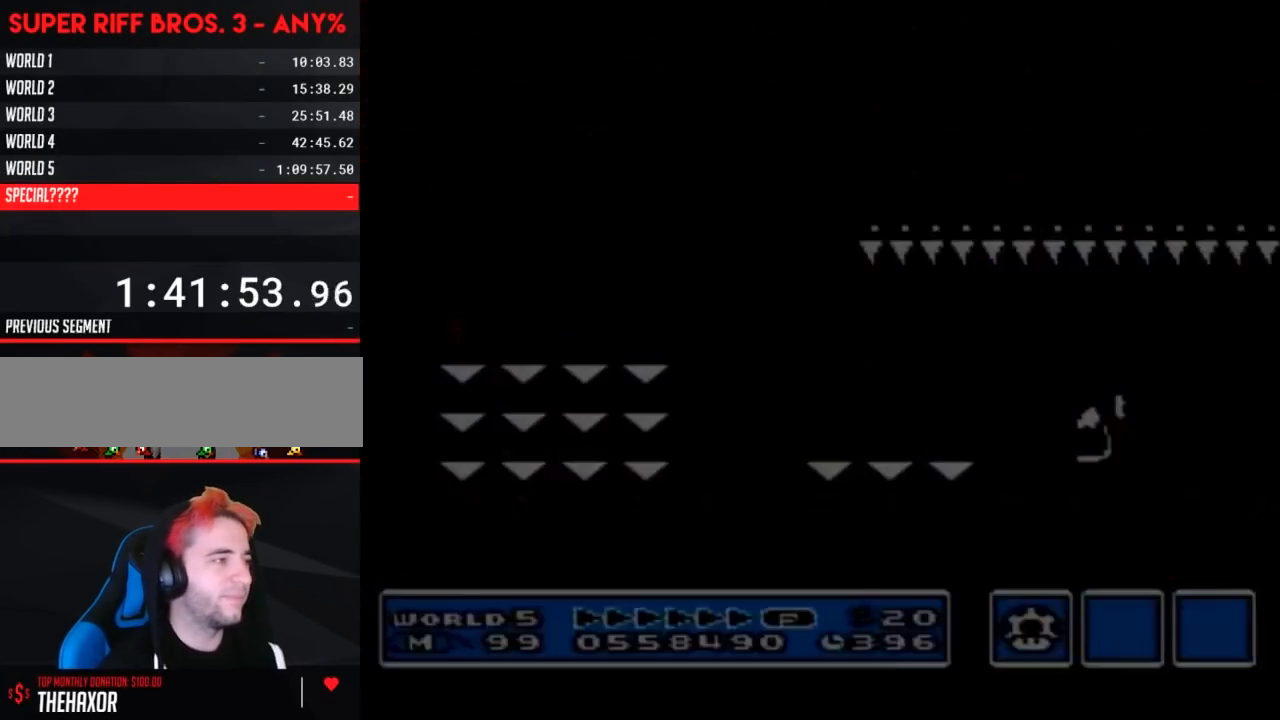
{"buttons": [], "events": []}
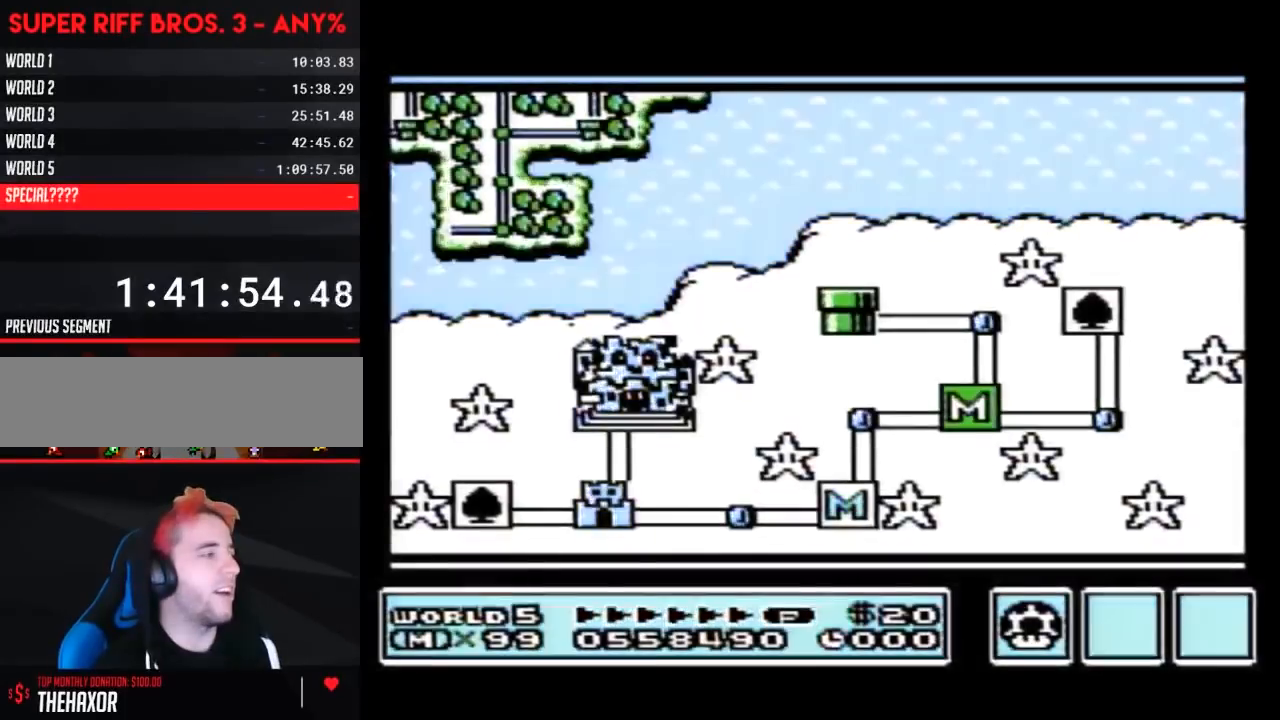
{"buttons": [], "events": []}
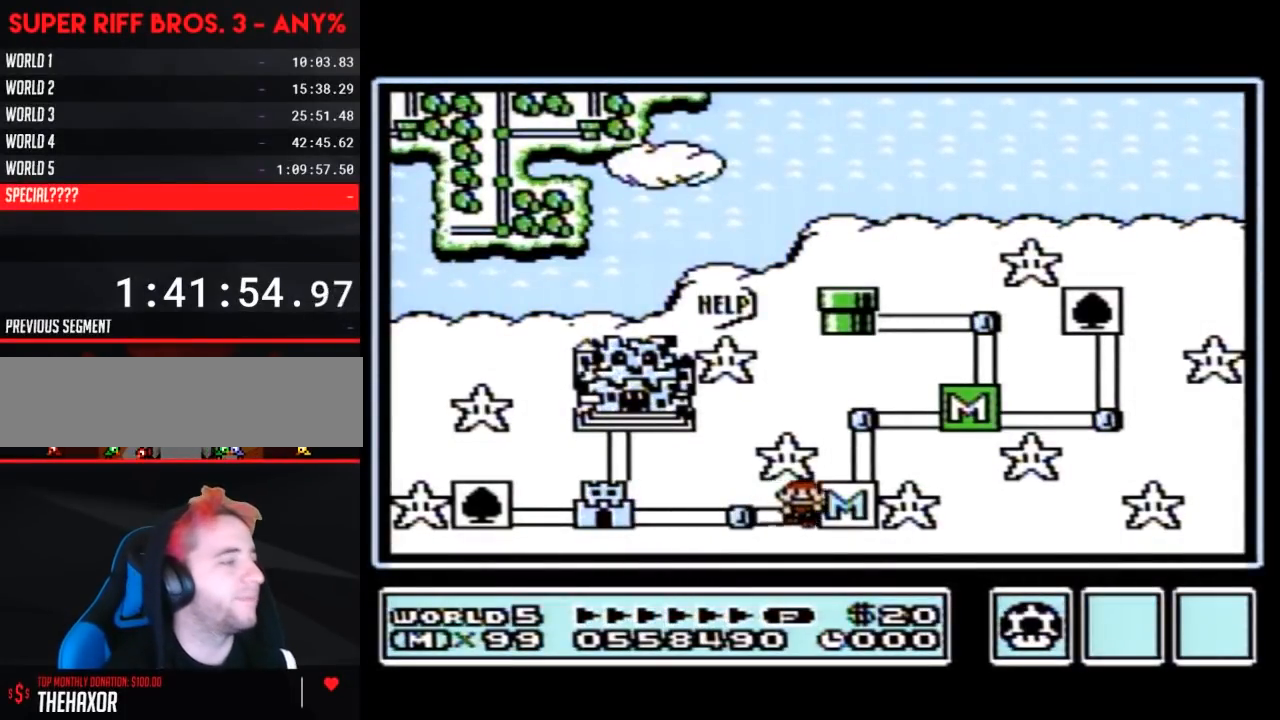
{"buttons": [], "events": []}
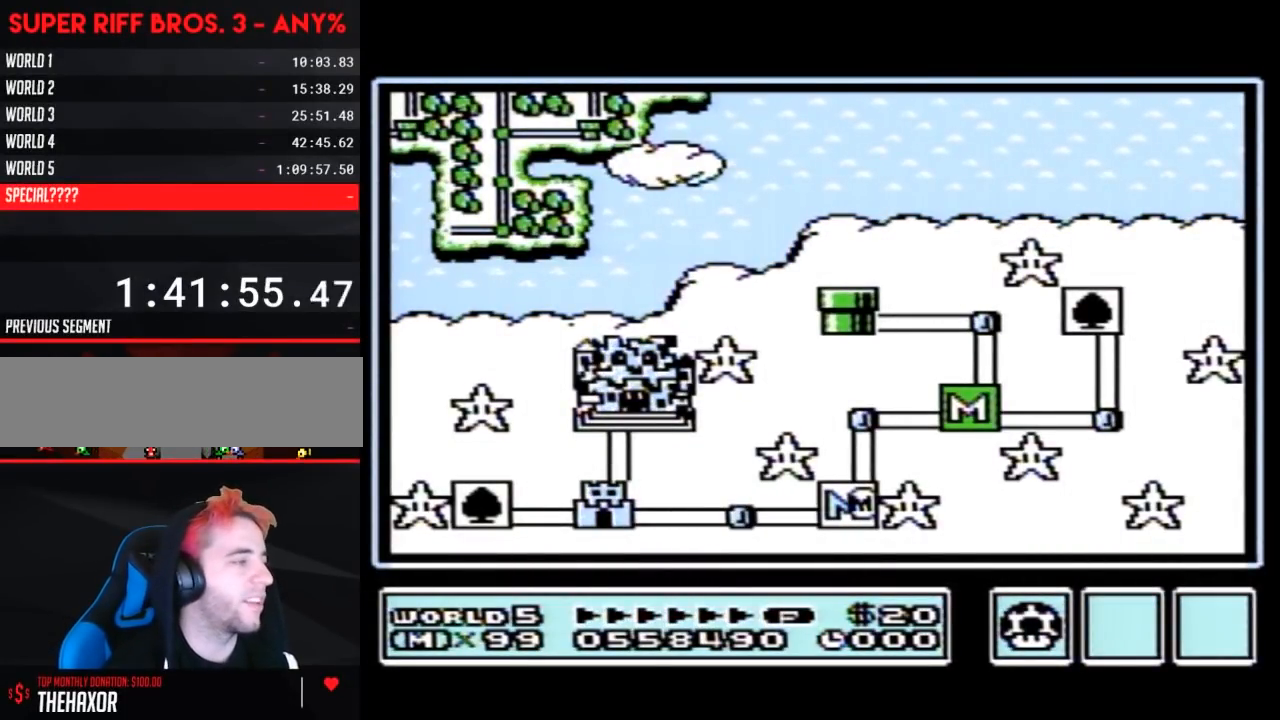
{"buttons": [], "events": [[167, "DPAD_LEFT", "down"], [350, "DPAD_LEFT", "up"]]}
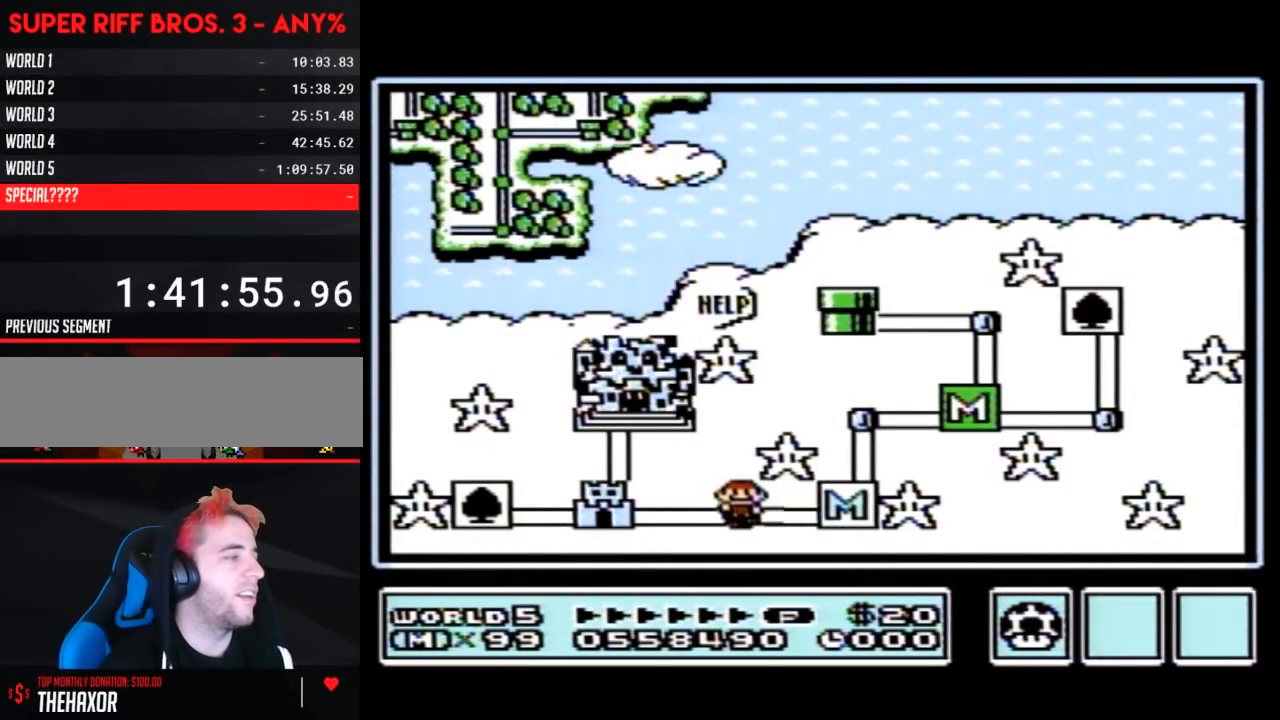
{"buttons": [], "events": [[200, "DPAD_RIGHT", "down"], [450, "DPAD_RIGHT", "up"]]}
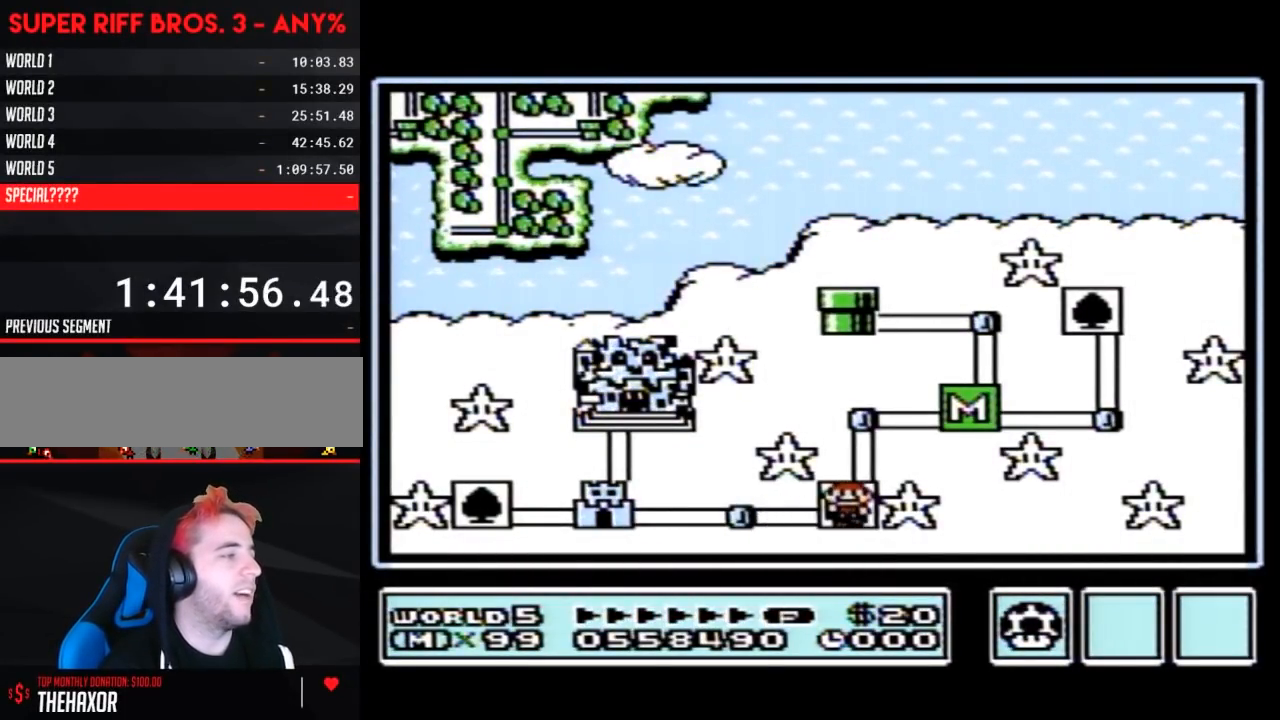
{"buttons": [], "events": [[67, "DPAD_LEFT", "down"], [383, "DPAD_LEFT", "up"], [450, "DPAD_UP", "down"], [450, "SELECT", "down"], [483, "DPAD_UP", "up"], [483, "SELECT", "up"]]}
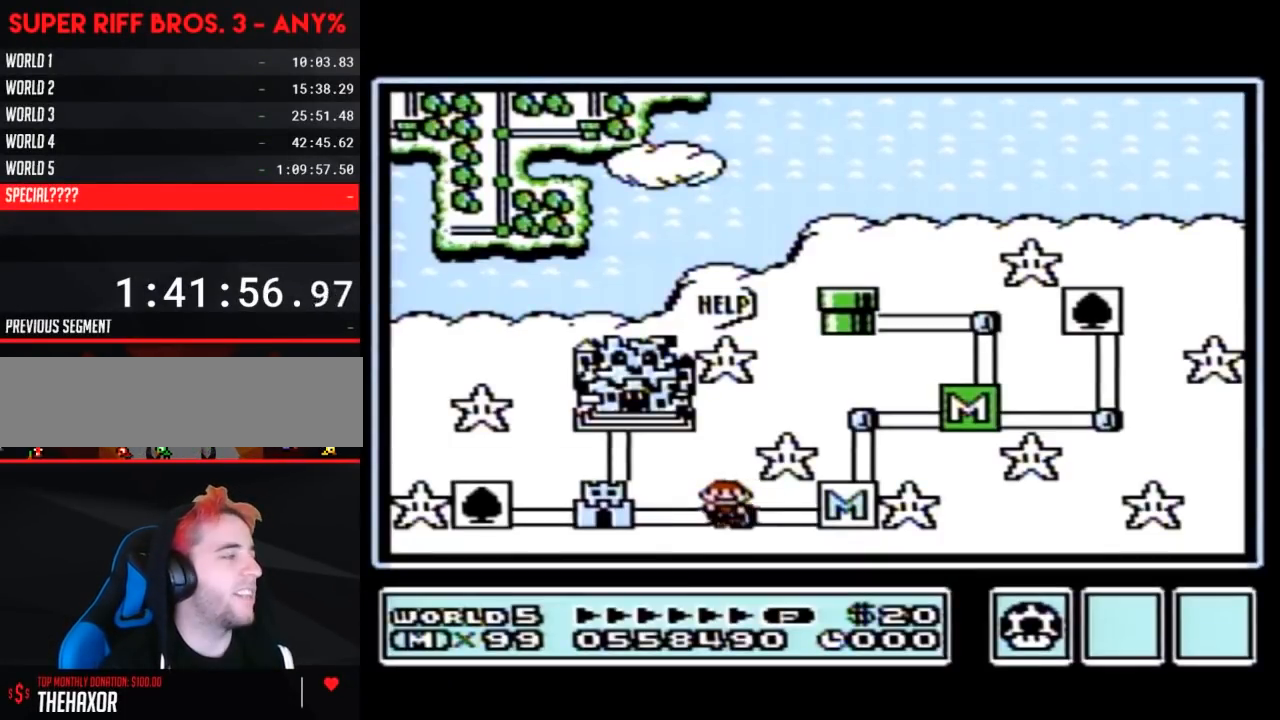
{"buttons": ["DPAD_LEFT"], "events": [[167, "DPAD_LEFT", "down"]]}
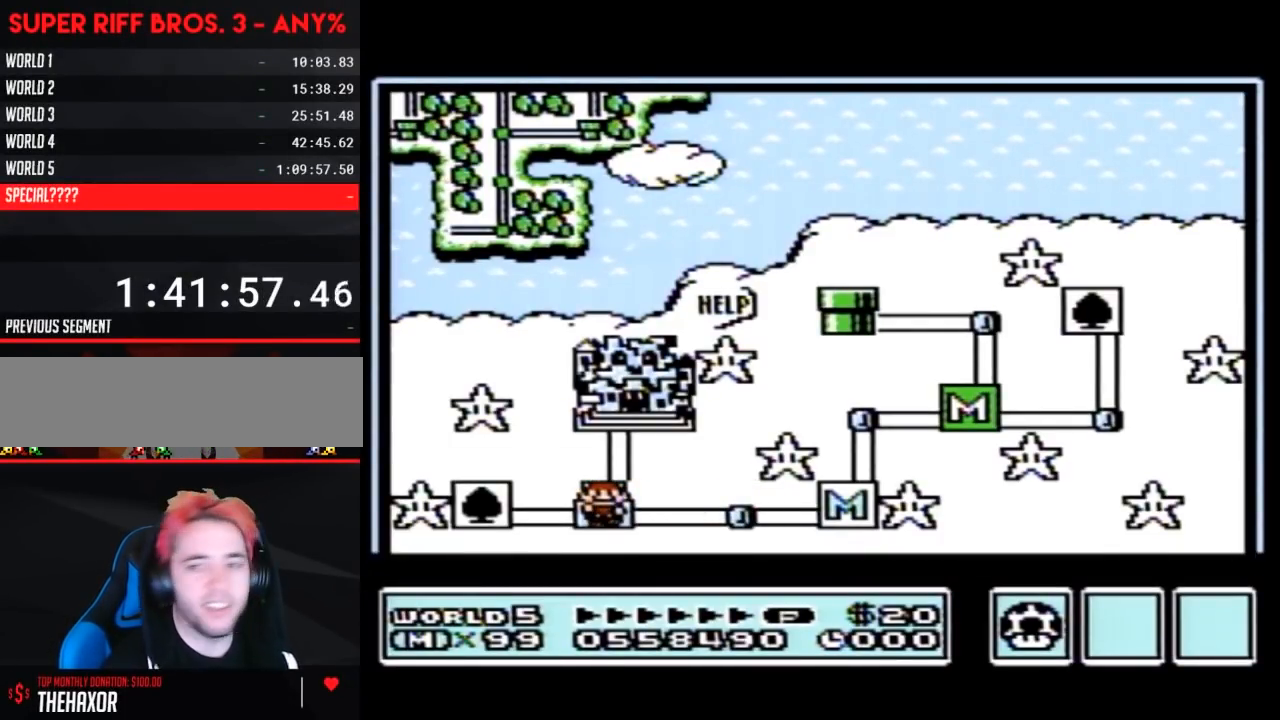
{"buttons": ["DPAD_LEFT"], "events": []}
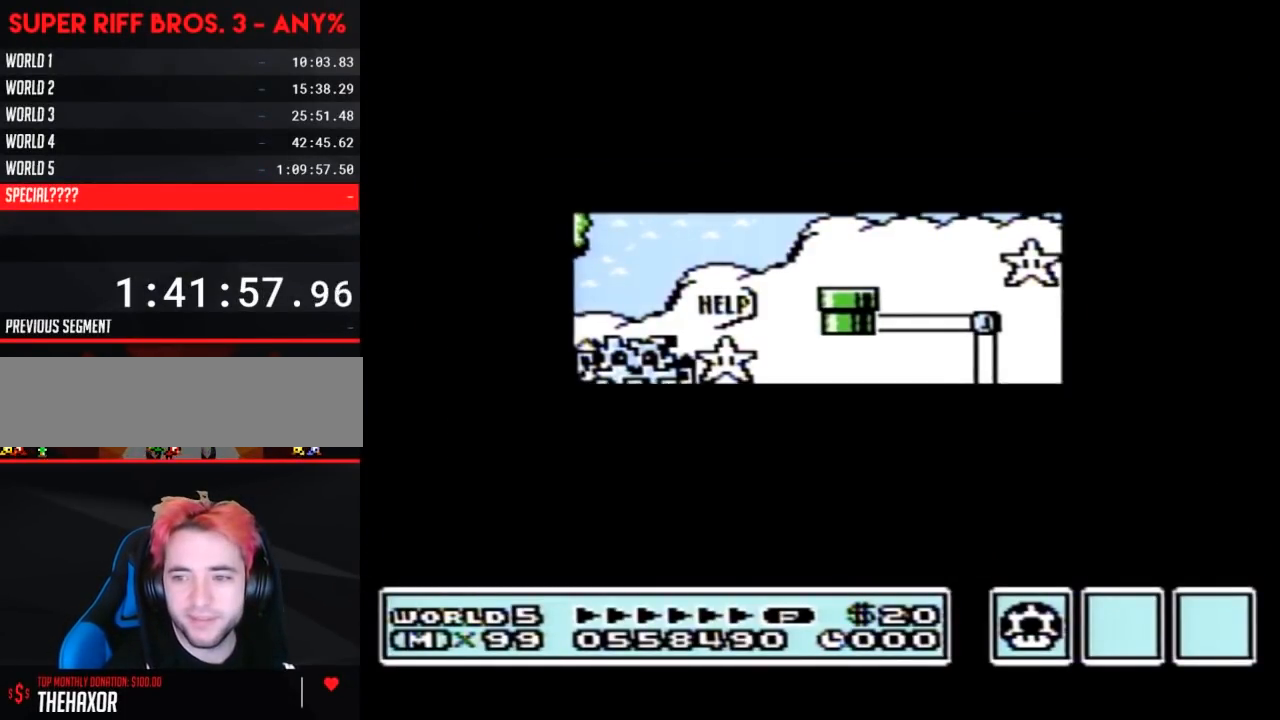
{"buttons": ["DPAD_LEFT"], "events": []}
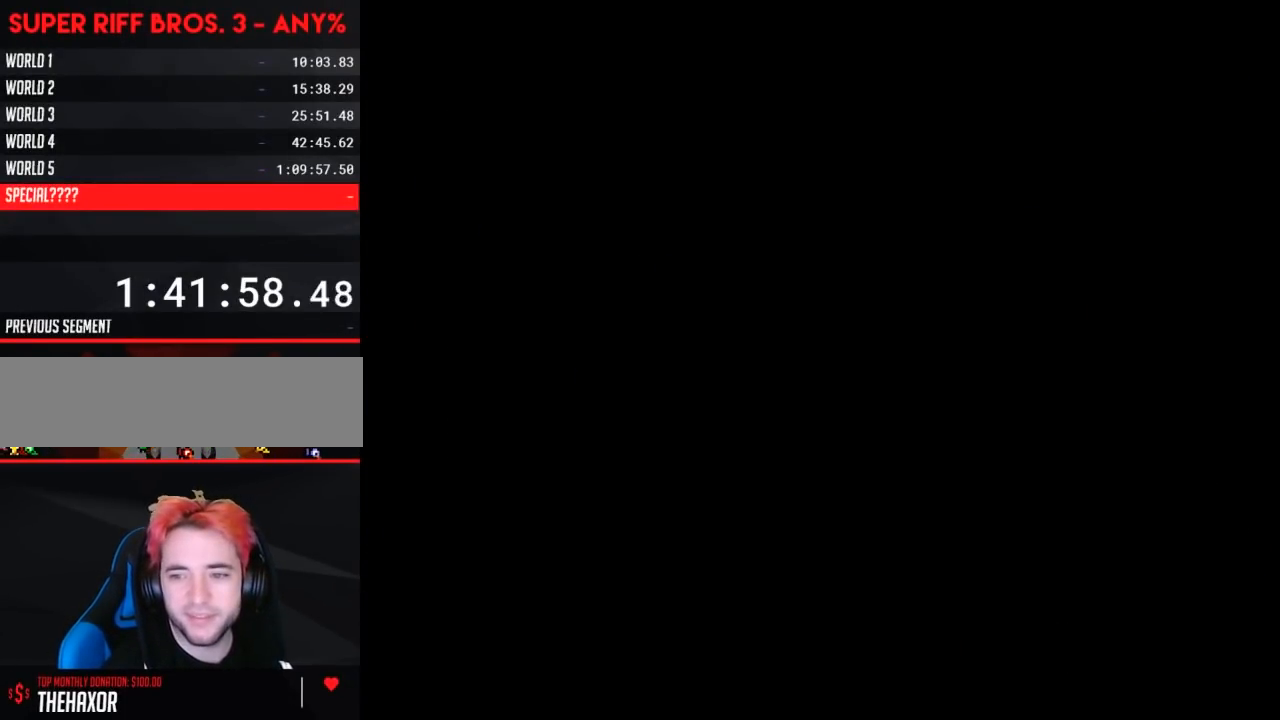
{"buttons": ["B", "DPAD_RIGHT"], "events": [[150, "DPAD_LEFT", "up"], [233, "A", "down"], [267, "A", "up"], [267, "B", "down"], [267, "DPAD_RIGHT", "down"]]}
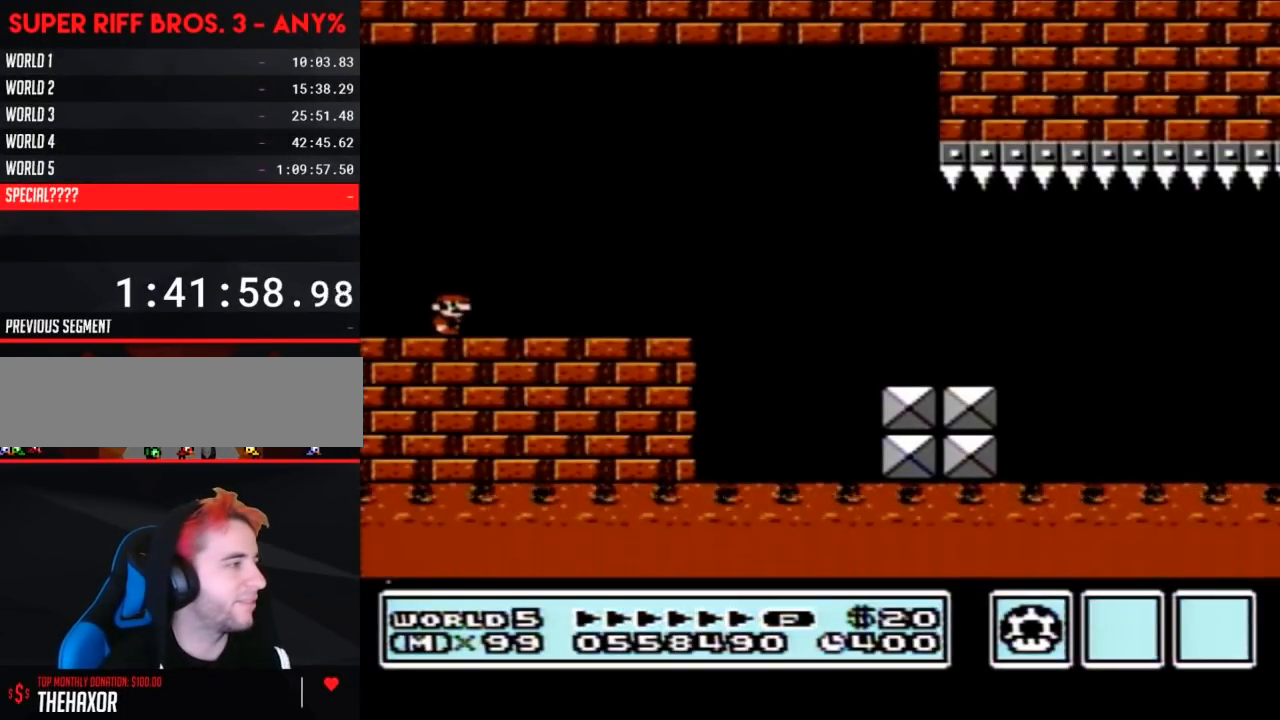
{"buttons": ["A", "B", "DPAD_RIGHT"], "events": [[267, "A", "down"]]}
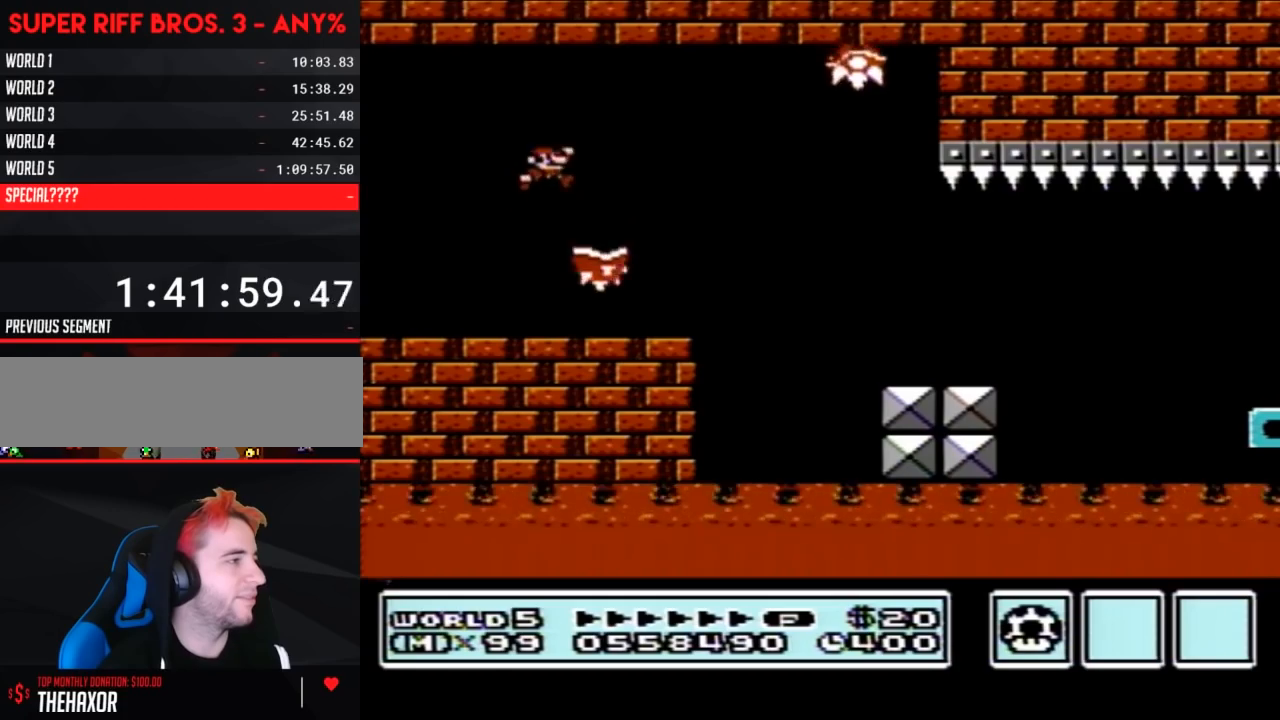
{"buttons": ["B", "DPAD_RIGHT"], "events": [[133, "A", "up"]]}
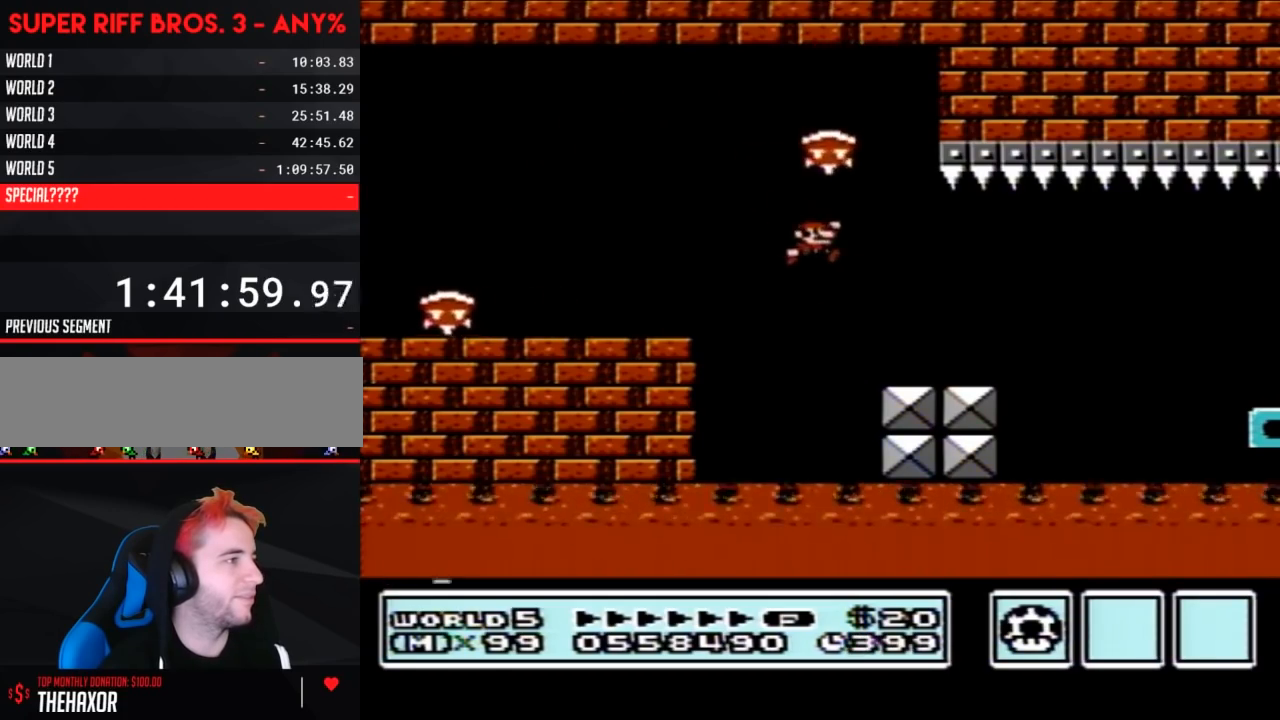
{"buttons": ["B", "DPAD_RIGHT"], "events": [[300, "A", "down"], [350, "A", "up"]]}